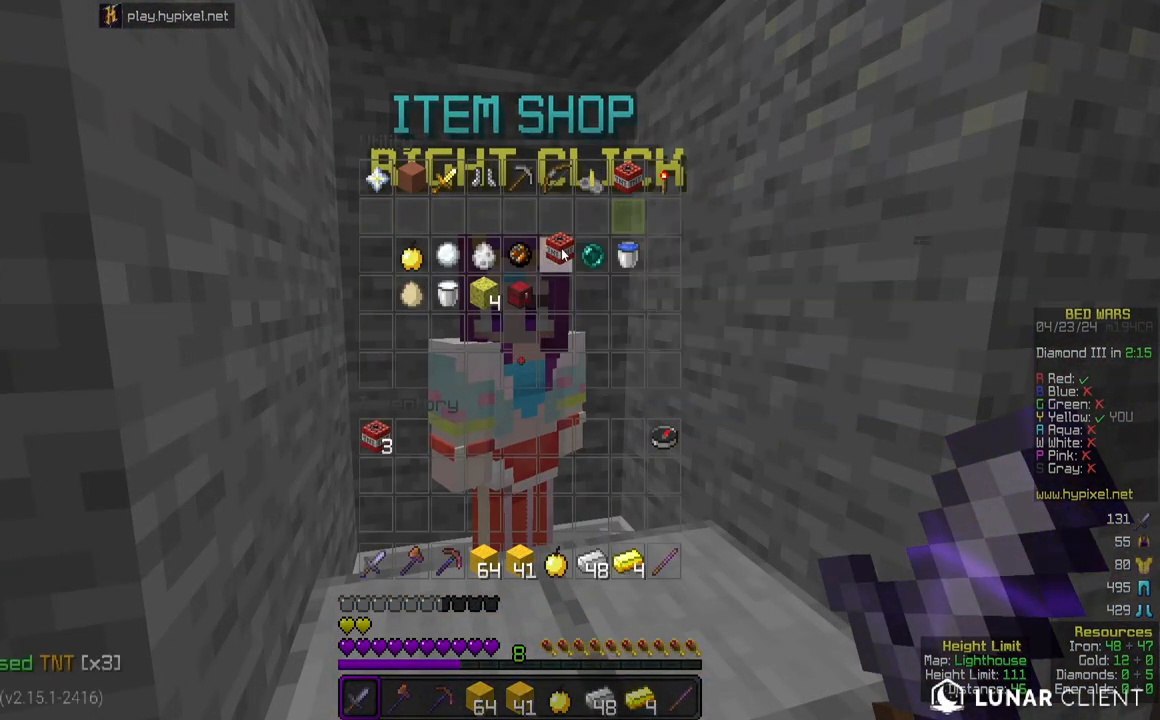
Gameplay with keyboard and mouse; each line is a JSON object with the keys and mouse buttons held at the frame after it. "events" lists presses ("down") and releases ("up") of "a", "d", "s", "space", "w", "mouse_left" and "mouse_right" between this image and that frame as [ms after this image, input, new state], when the widget could be followed in between. "mouse_left", "mouse_right" = the "left", "right" buttons of the "mouse" list. No other keys are recorded. Fast repeated clicks can show as one long hold. Mouse movement is not recorded.
{"keys": [], "mouse": [], "events": [[217, "mouse_right", "down"], [367, "mouse_right", "up"]]}
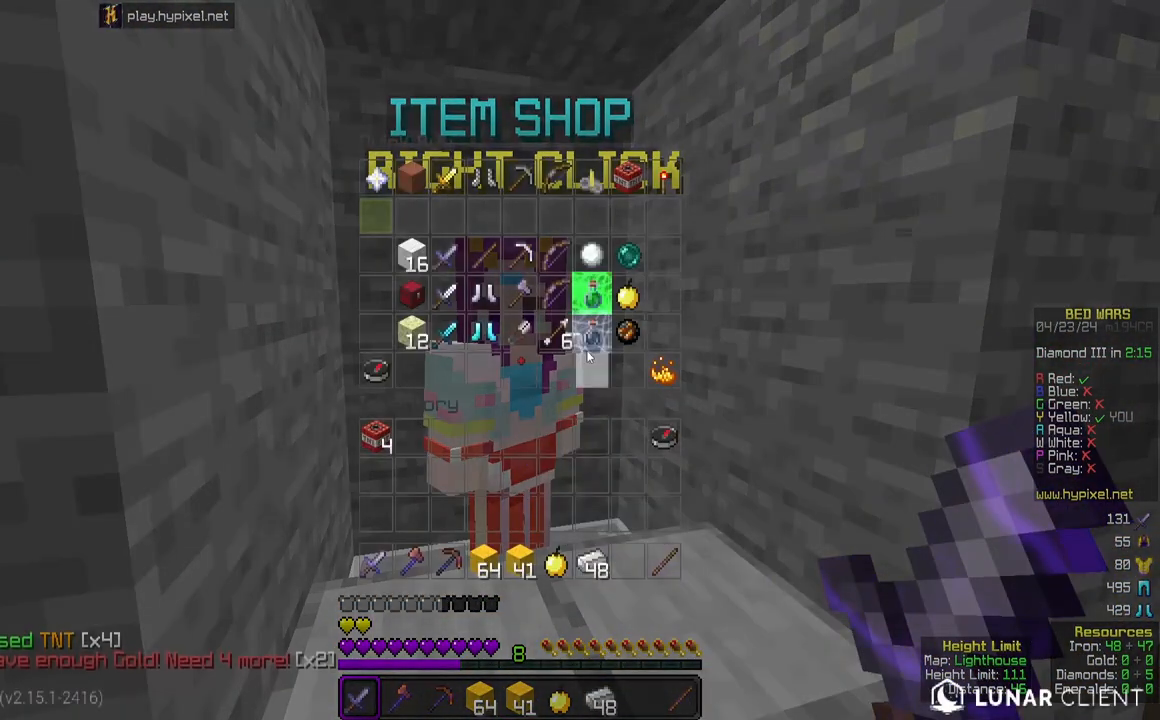
{"keys": [], "mouse": [], "events": []}
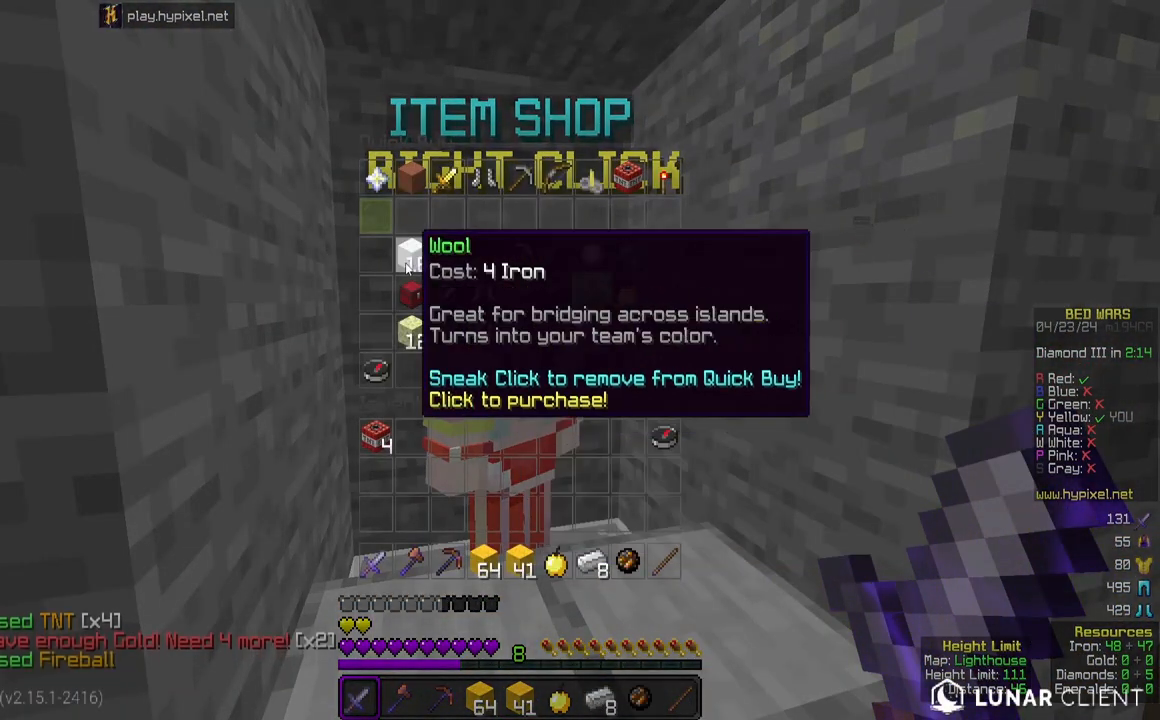
{"keys": [], "mouse": [], "events": []}
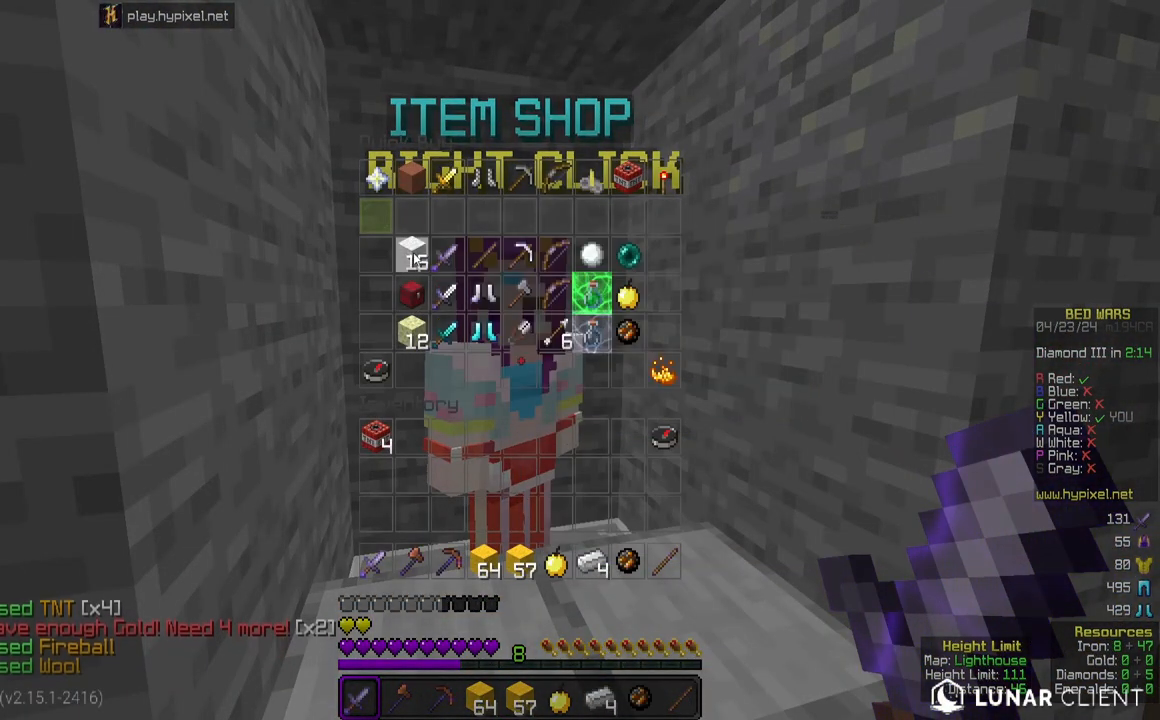
{"keys": [], "mouse": [], "events": [[217, "w", "down"], [350, "space", "down"], [450, "w", "up"], [467, "space", "up"]]}
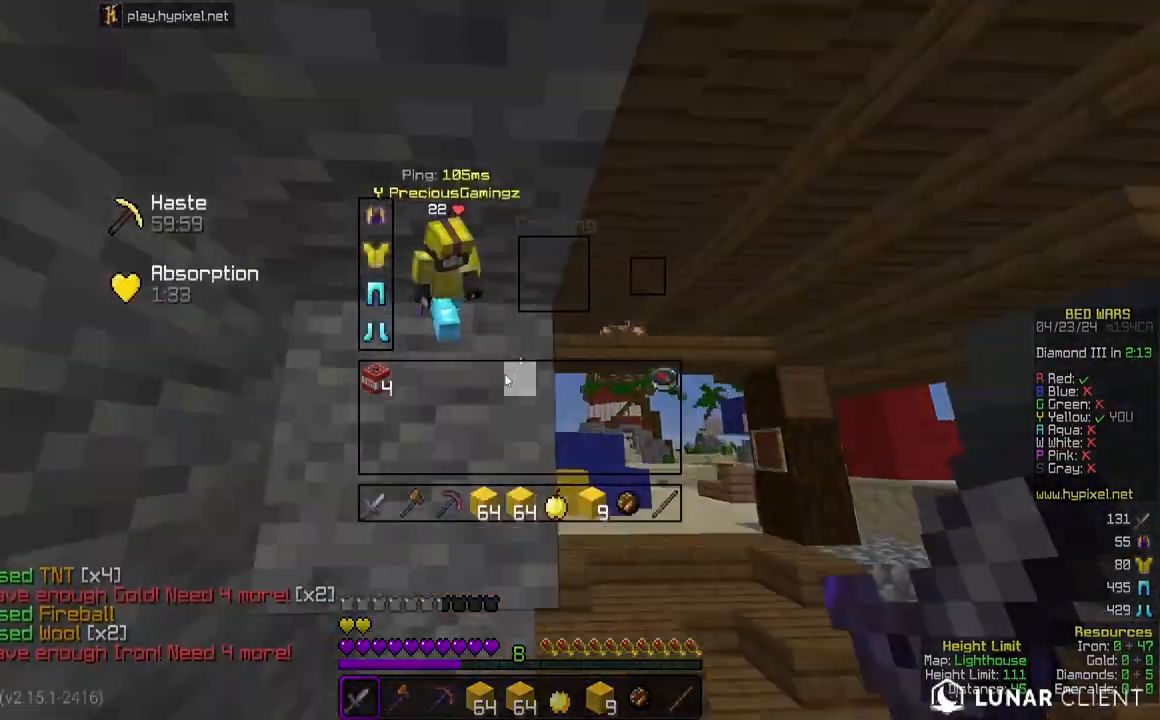
{"keys": [], "mouse": [], "events": []}
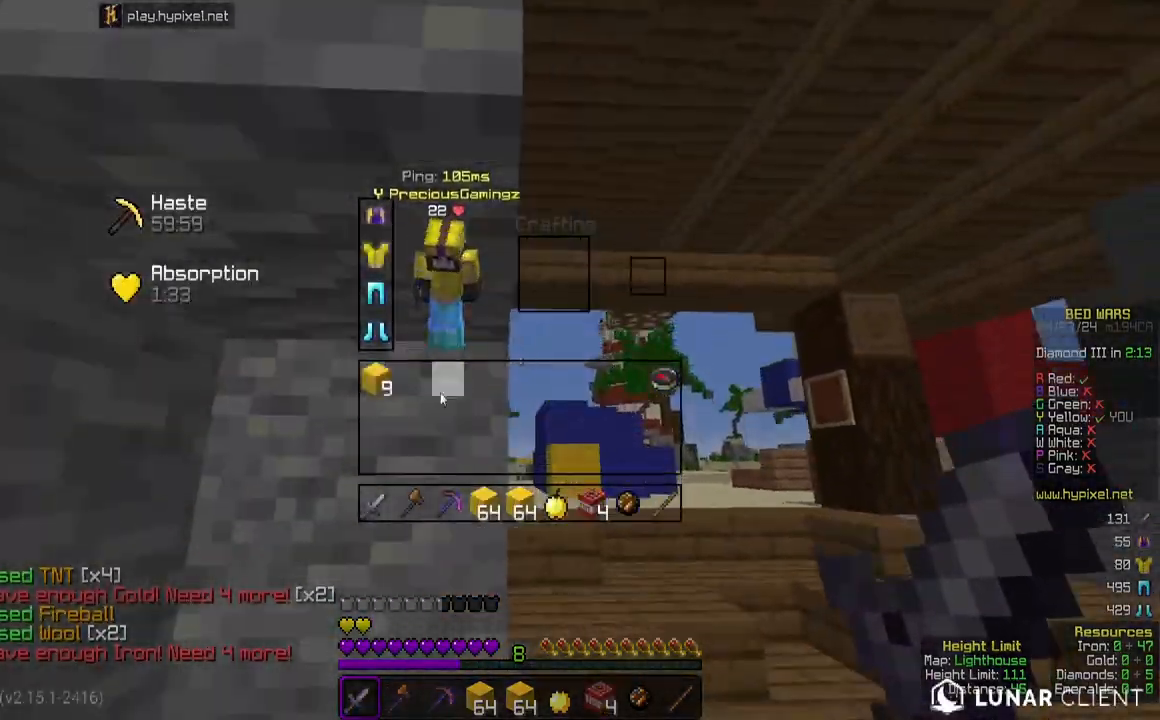
{"keys": ["w"], "mouse": [], "events": [[217, "w", "down"]]}
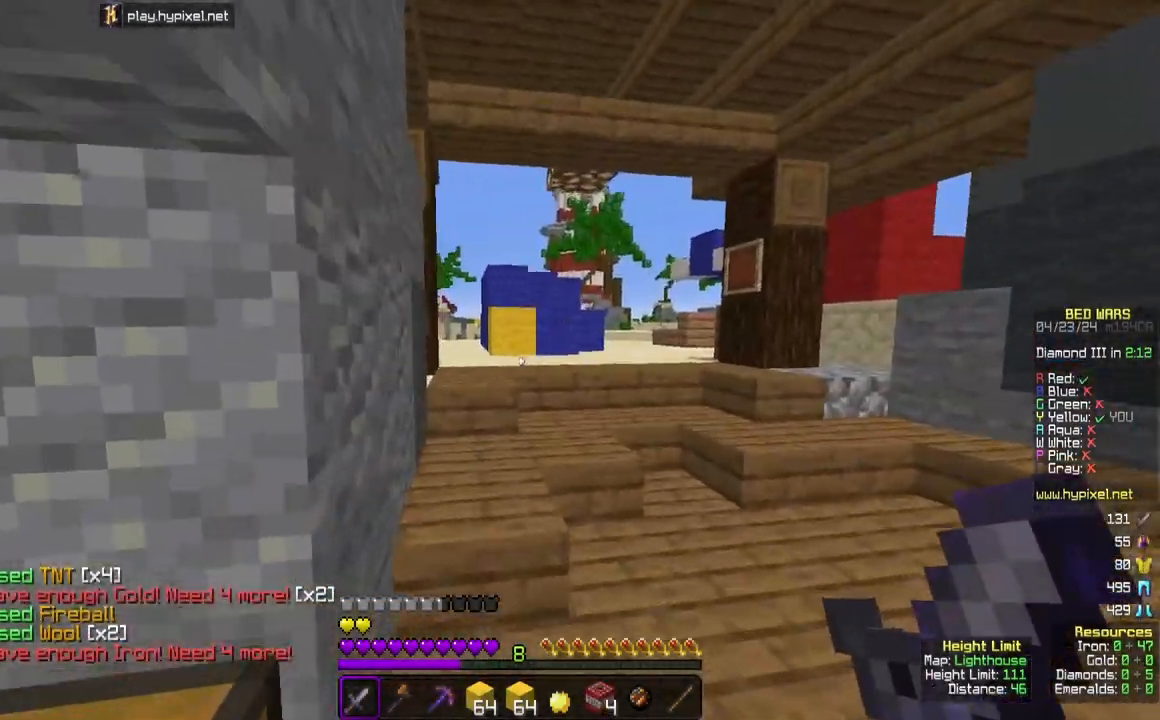
{"keys": ["space", "w"], "mouse": [], "events": [[150, "space", "down"], [367, "space", "up"], [500, "space", "down"]]}
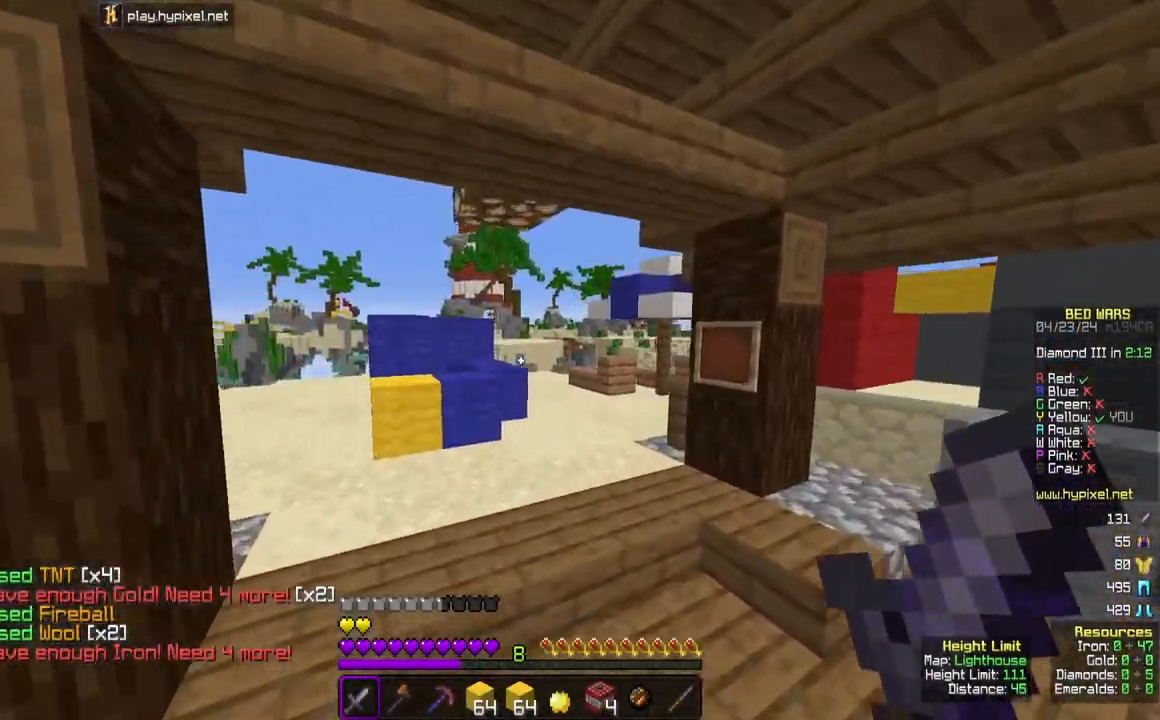
{"keys": ["a", "w"], "mouse": [], "events": [[200, "a", "down"], [317, "space", "up"]]}
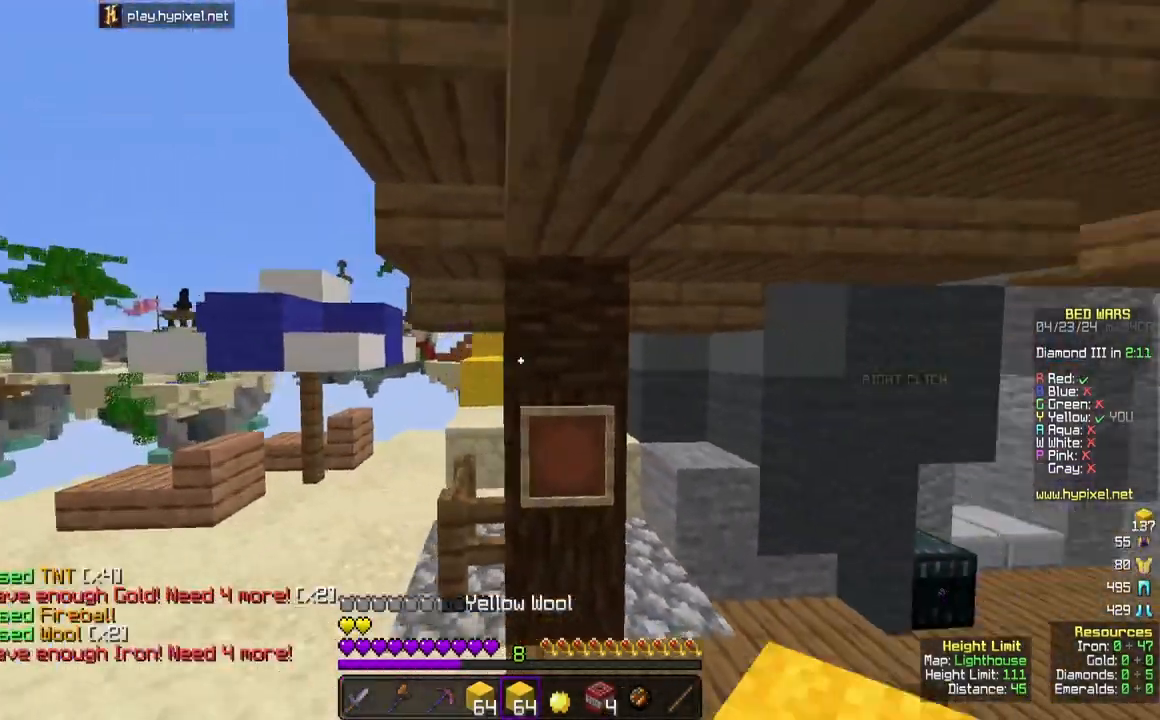
{"keys": ["w"], "mouse": [], "events": [[300, "a", "up"]]}
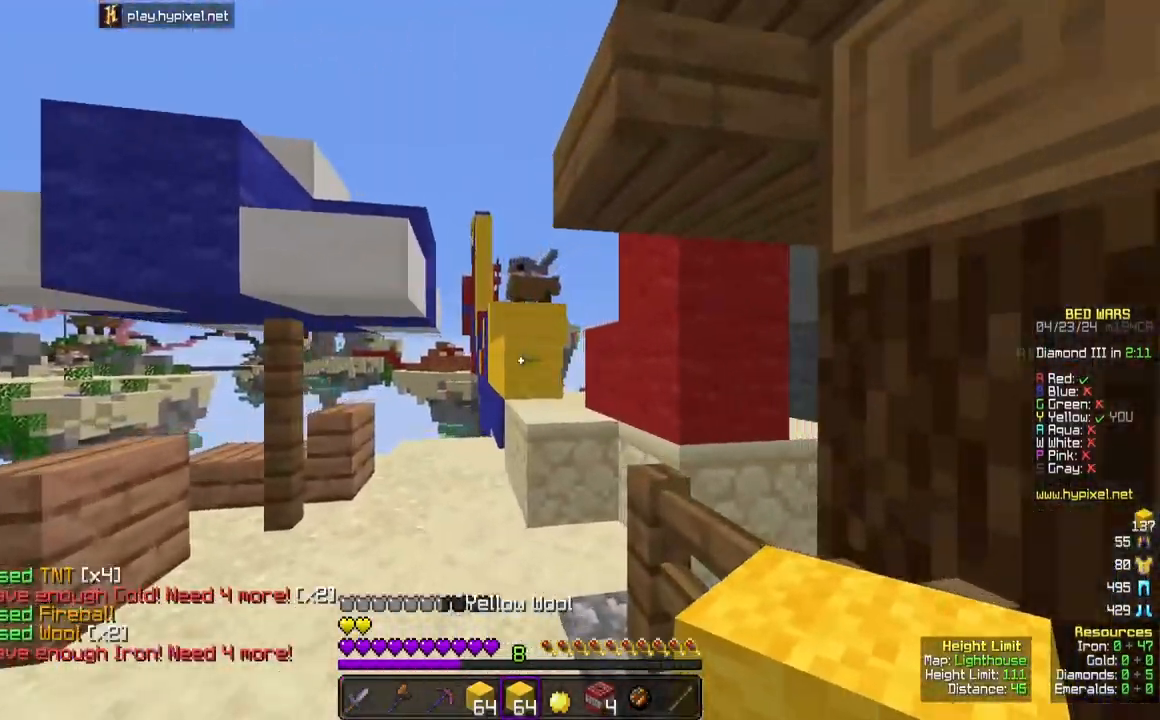
{"keys": ["w"], "mouse": [], "events": []}
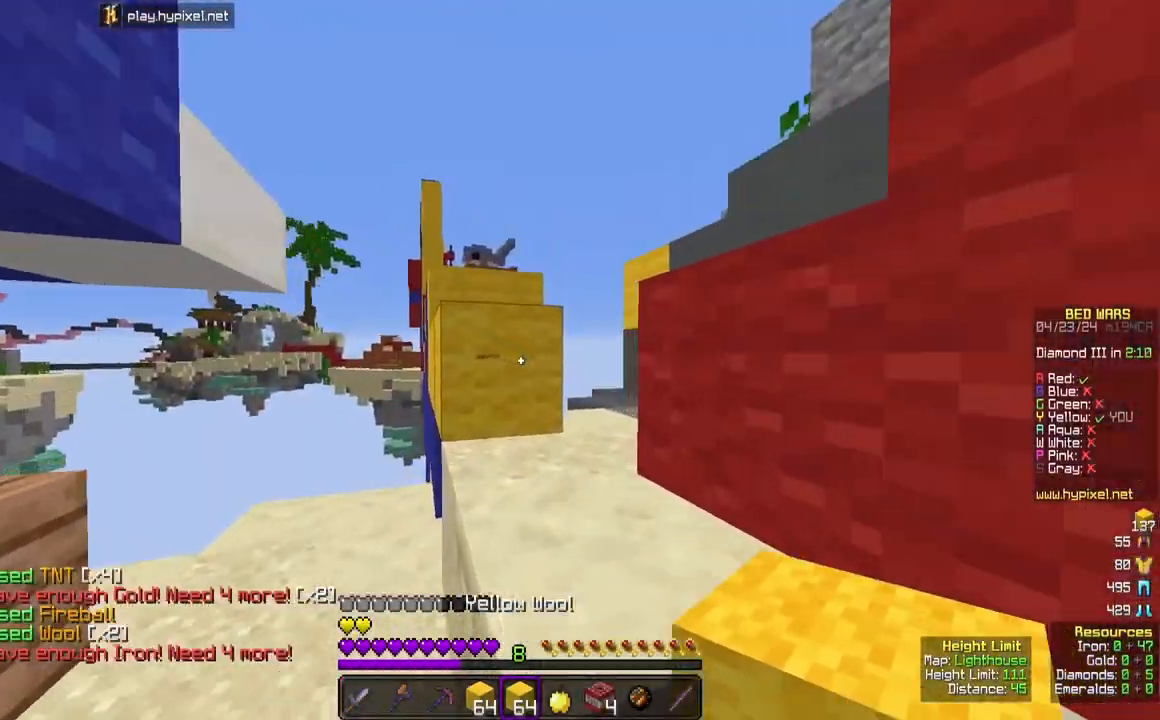
{"keys": ["space", "w"], "mouse": [], "events": [[50, "space", "down"], [233, "space", "up"], [433, "space", "down"]]}
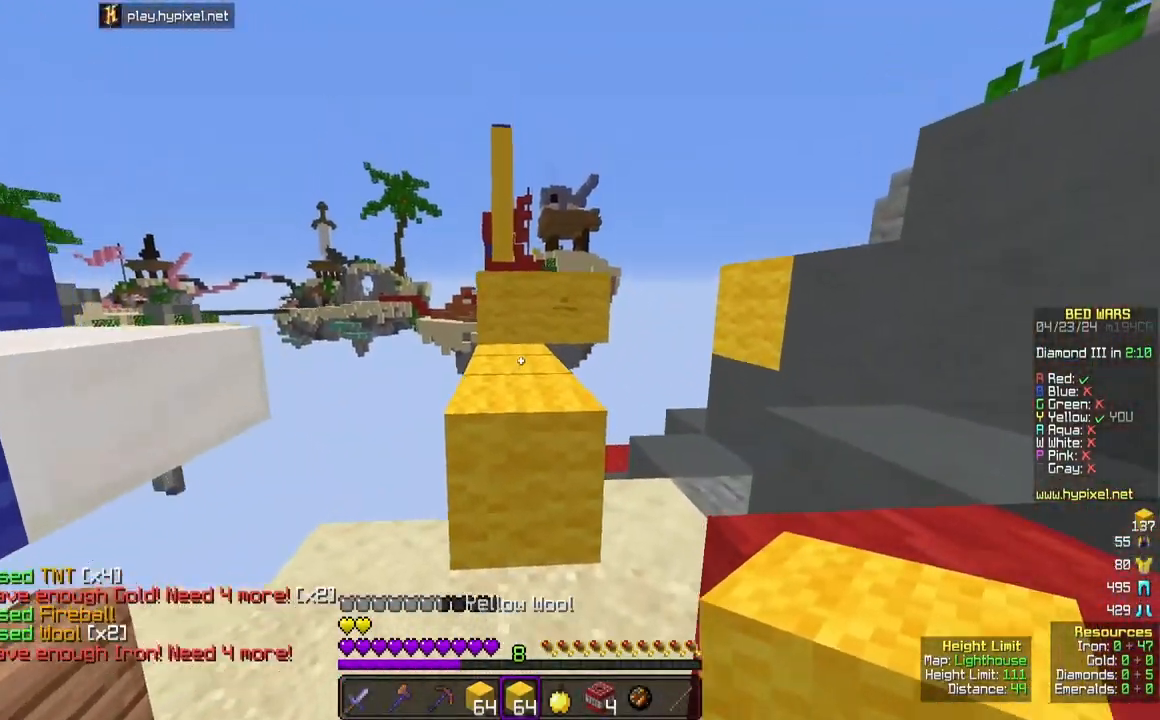
{"keys": ["space", "w"], "mouse": [], "events": [[117, "space", "up"], [167, "w", "up"], [267, "w", "down"], [333, "space", "down"]]}
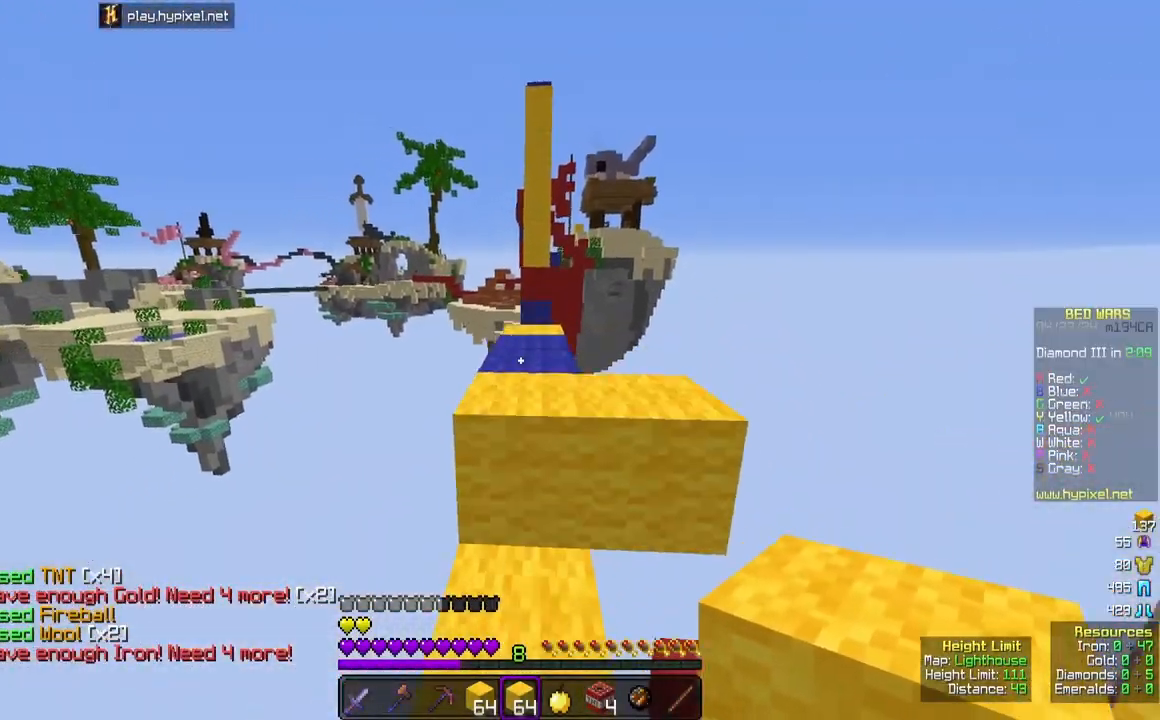
{"keys": ["space", "w"], "mouse": [], "events": [[100, "space", "up"], [383, "mouse_right", "down"], [433, "space", "down"], [467, "mouse_right", "up"]]}
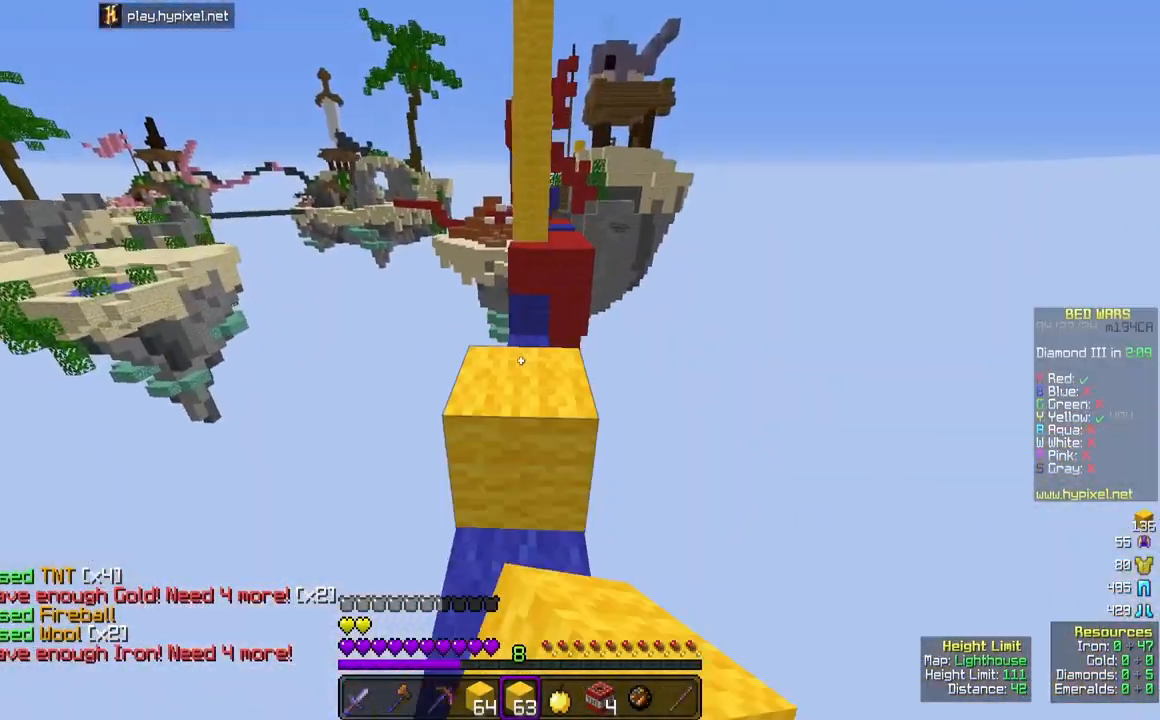
{"keys": ["space", "w"], "mouse": [], "events": [[67, "space", "up"], [400, "space", "down"]]}
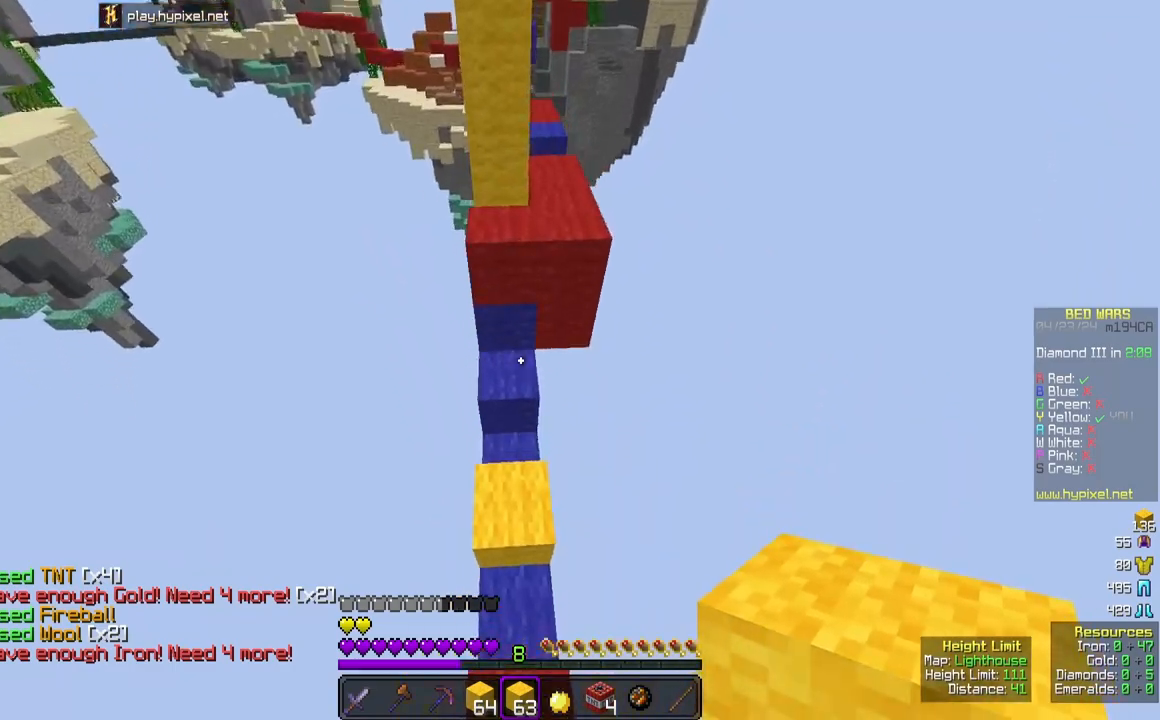
{"keys": ["space", "w"], "mouse": [], "events": [[317, "mouse_right", "down"], [433, "mouse_right", "up"]]}
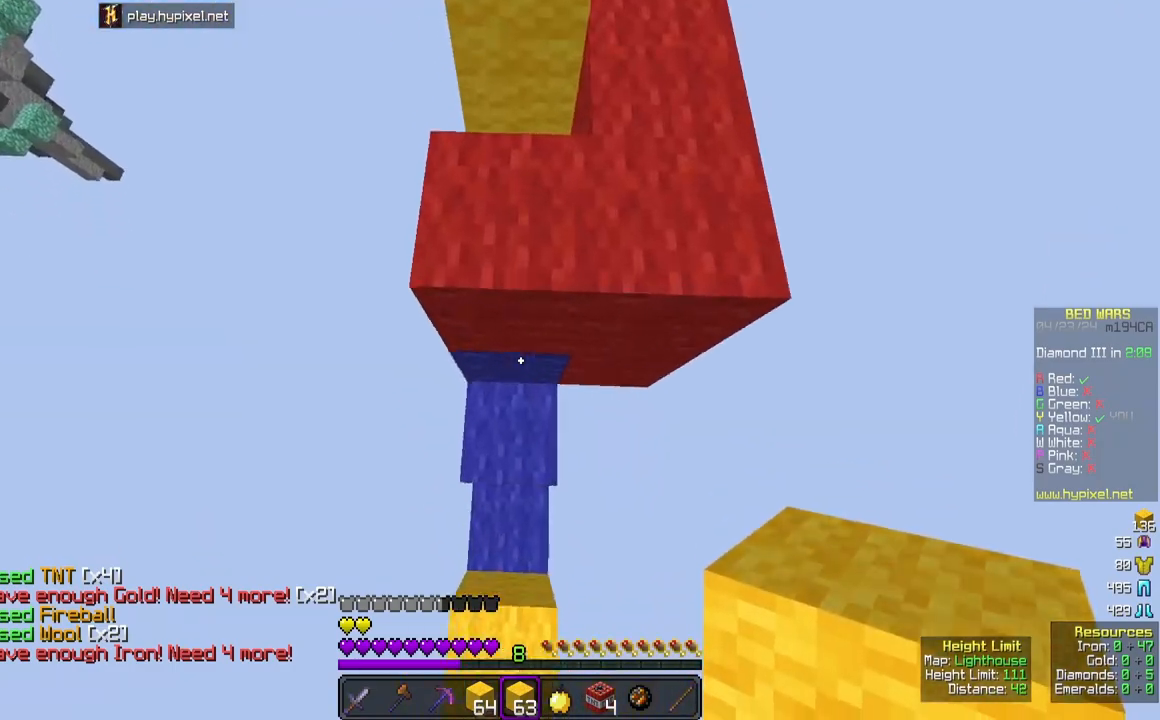
{"keys": ["space", "w"], "mouse": [], "events": [[67, "mouse_right", "down"], [217, "mouse_right", "up"], [350, "mouse_right", "down"], [467, "mouse_right", "up"]]}
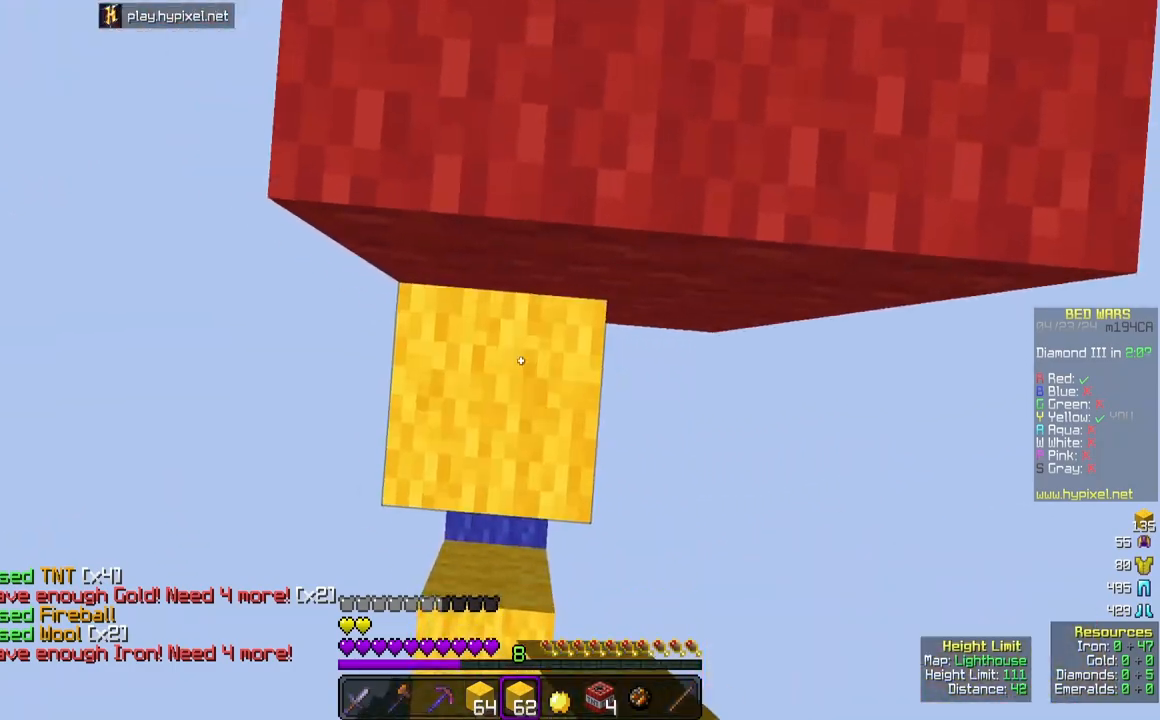
{"keys": ["w"], "mouse": ["right"], "events": [[400, "space", "up"], [417, "mouse_right", "down"]]}
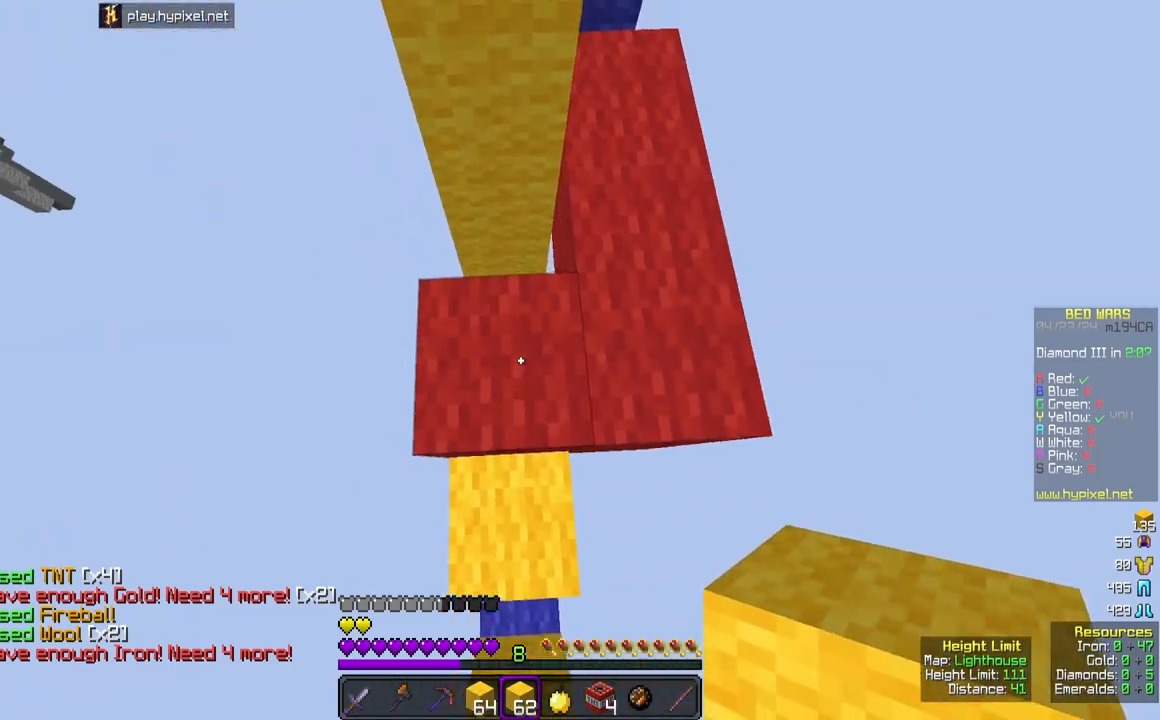
{"keys": ["space", "w"], "mouse": ["right"], "events": [[50, "mouse_right", "up"], [200, "space", "down"], [283, "mouse_right", "down"]]}
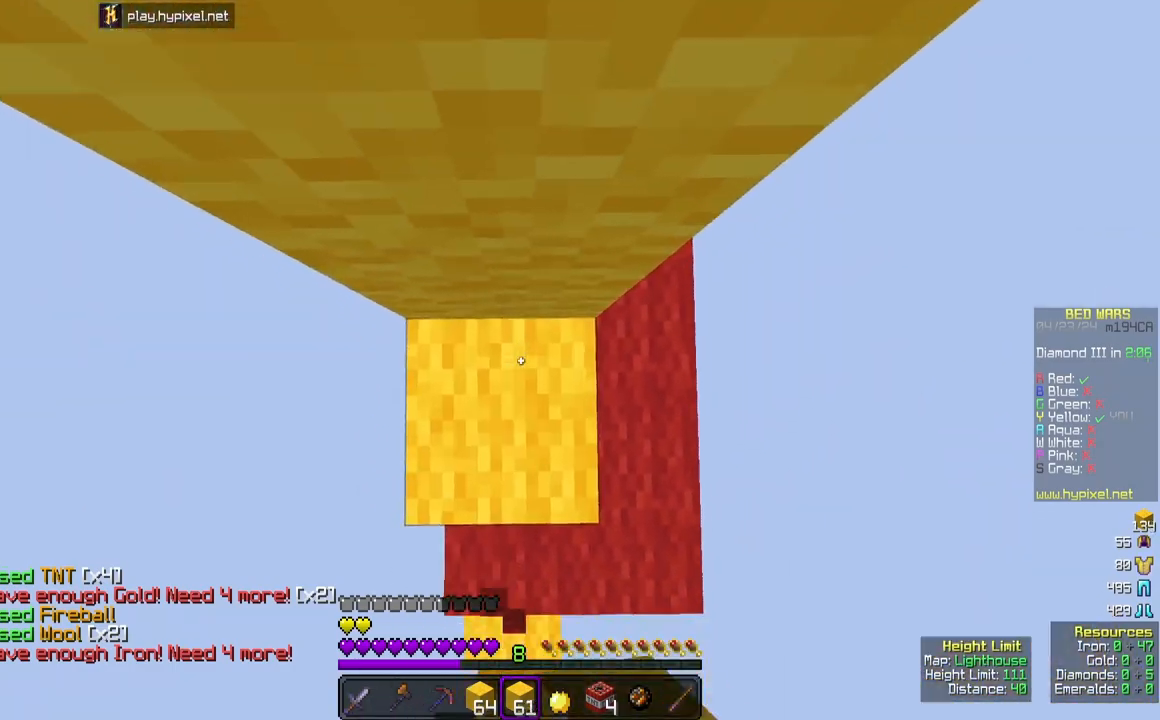
{"keys": ["space", "w"], "mouse": [], "events": [[133, "mouse_right", "up"], [400, "mouse_right", "down"], [467, "mouse_right", "up"]]}
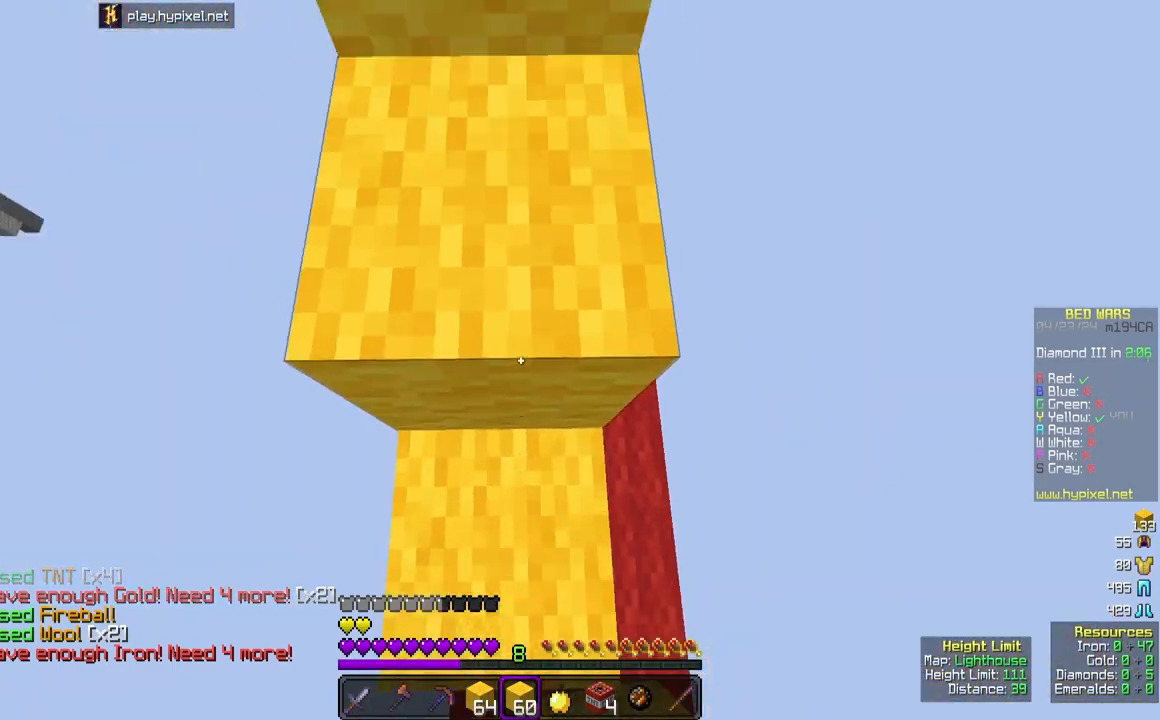
{"keys": ["space", "w"], "mouse": [], "events": [[83, "w", "up"], [183, "w", "down"], [300, "space", "up"], [417, "space", "down"]]}
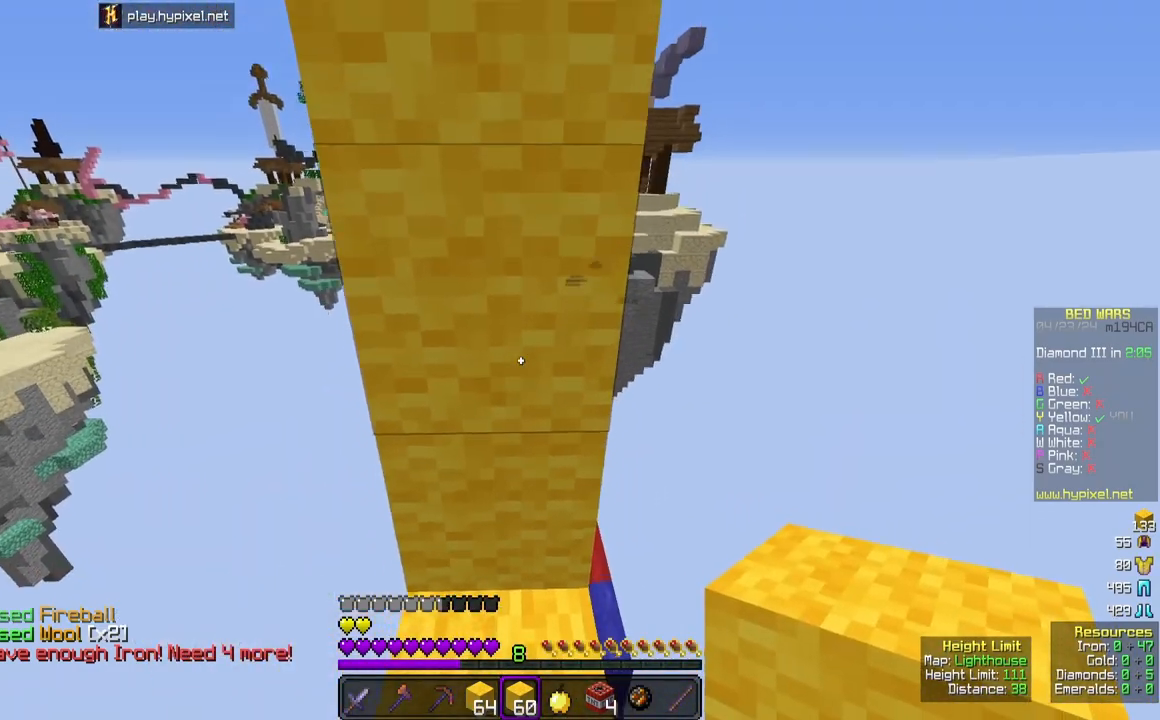
{"keys": ["space", "w"], "mouse": [], "events": [[400, "mouse_right", "down"], [467, "mouse_right", "up"]]}
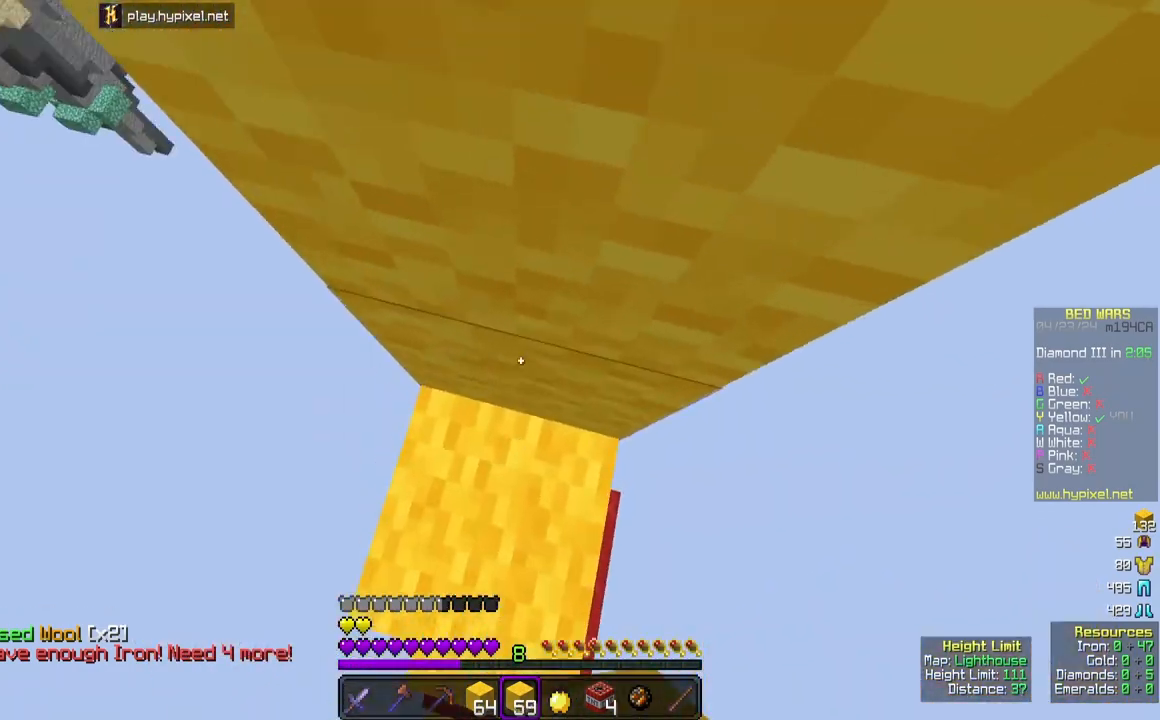
{"keys": ["space", "w"], "mouse": [], "events": [[333, "mouse_right", "down"], [433, "mouse_right", "up"]]}
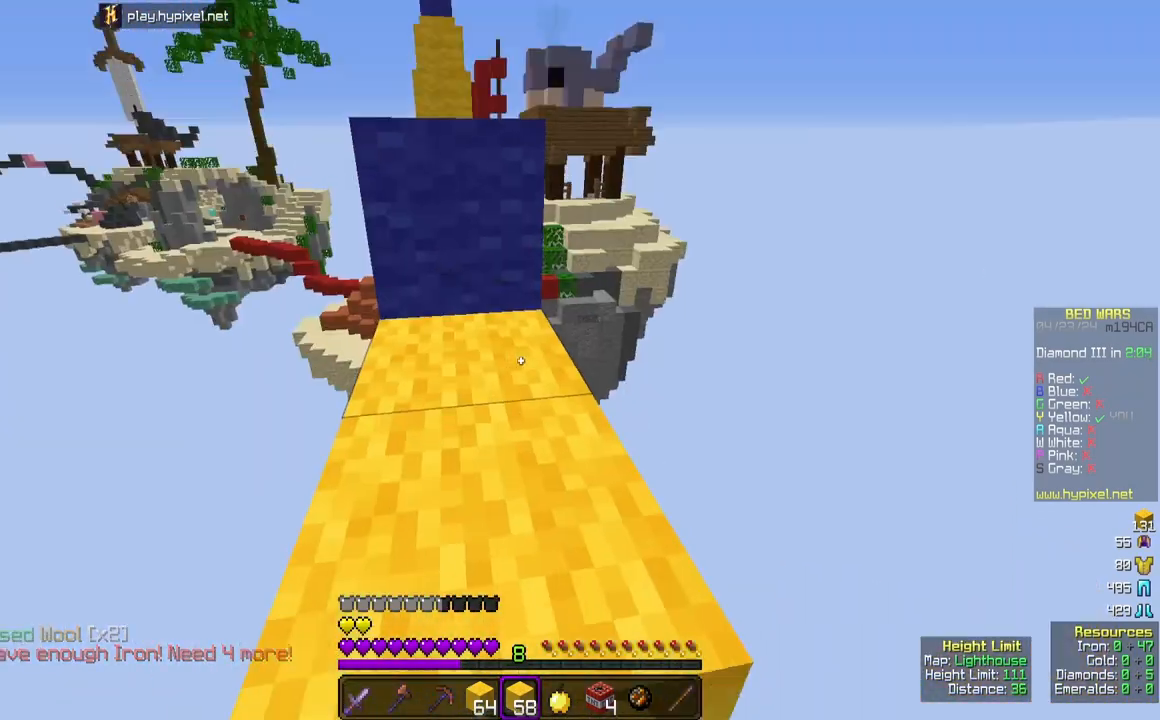
{"keys": ["space", "w"], "mouse": [], "events": [[333, "mouse_right", "down"], [367, "space", "up"], [450, "space", "down"], [467, "mouse_right", "up"]]}
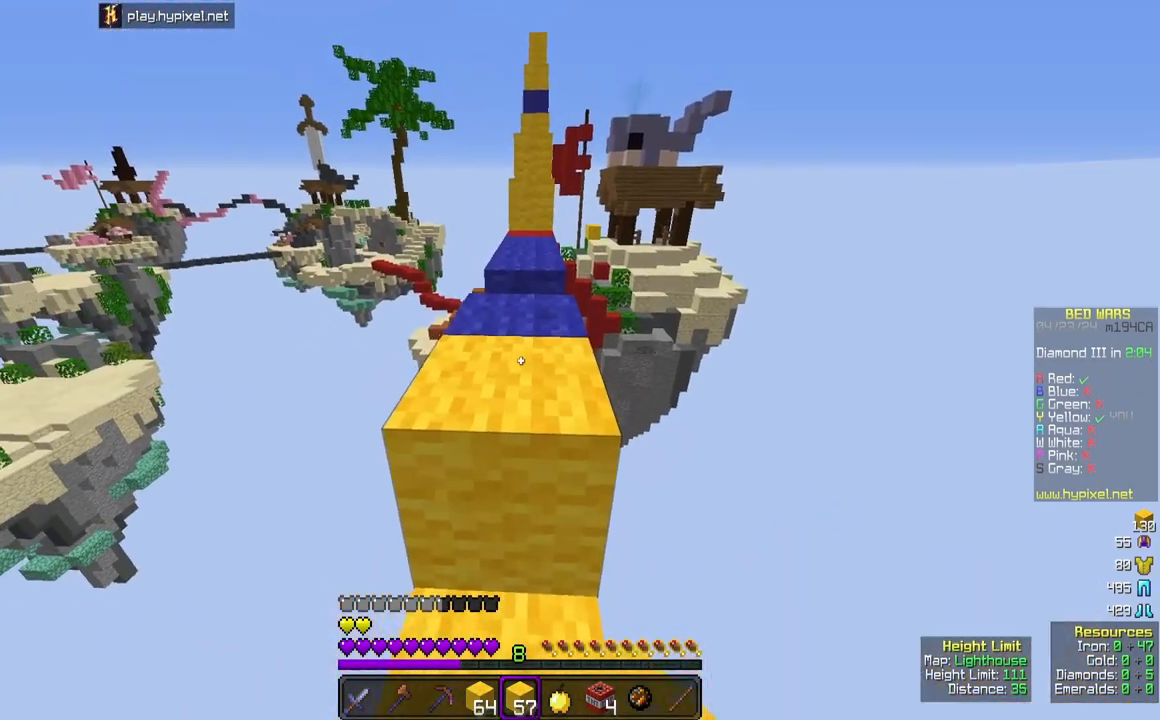
{"keys": ["w"], "mouse": ["right"], "events": [[250, "space", "up"], [400, "mouse_right", "down"]]}
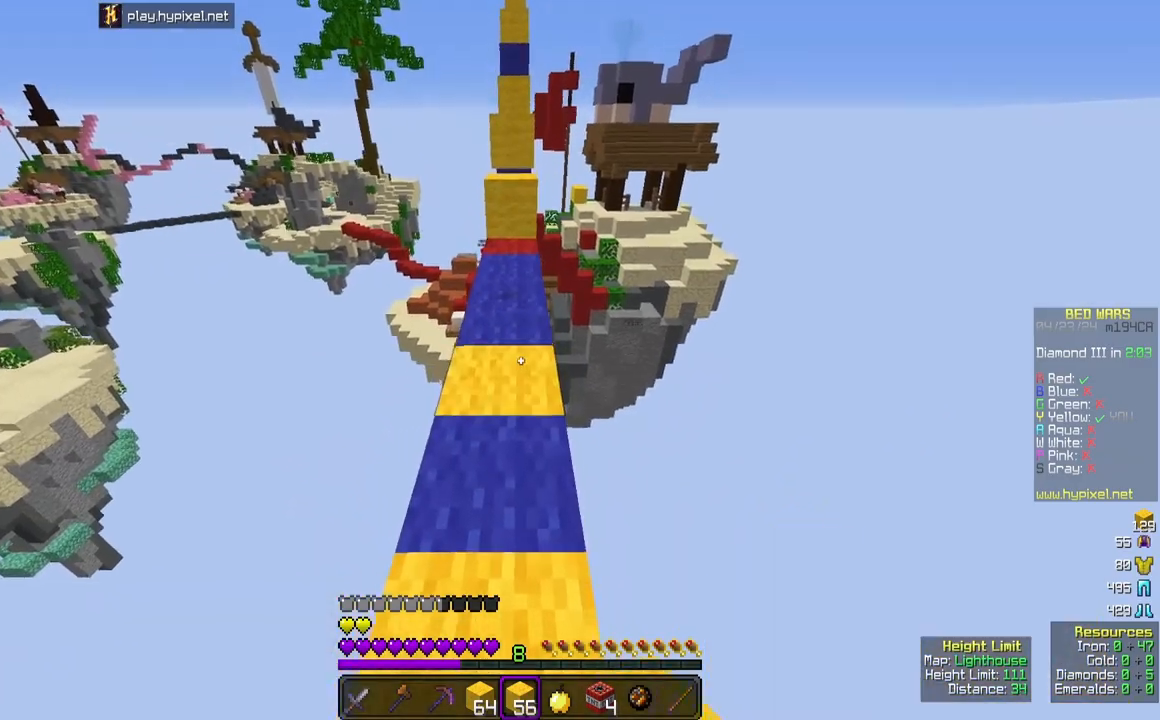
{"keys": ["w"], "mouse": [], "events": [[50, "mouse_right", "up"], [83, "space", "down"], [300, "space", "up"]]}
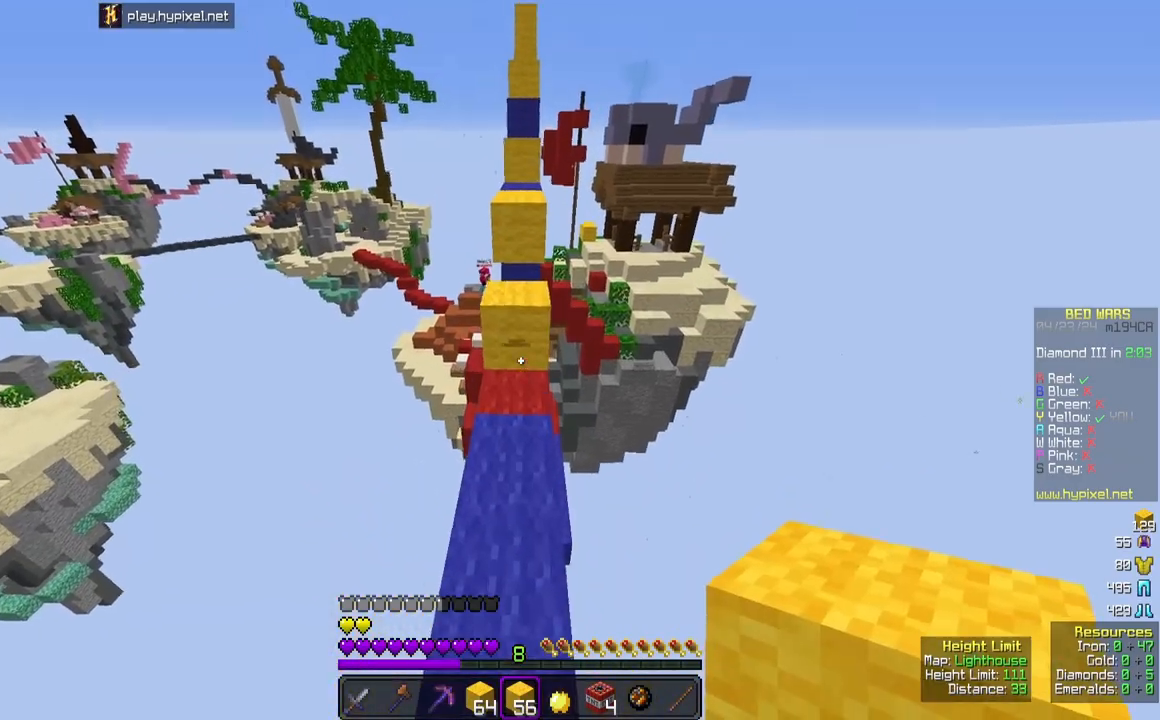
{"keys": ["space", "w"], "mouse": [], "events": [[150, "space", "down"], [167, "mouse_right", "down"], [283, "mouse_right", "up"], [333, "space", "up"], [467, "space", "down"]]}
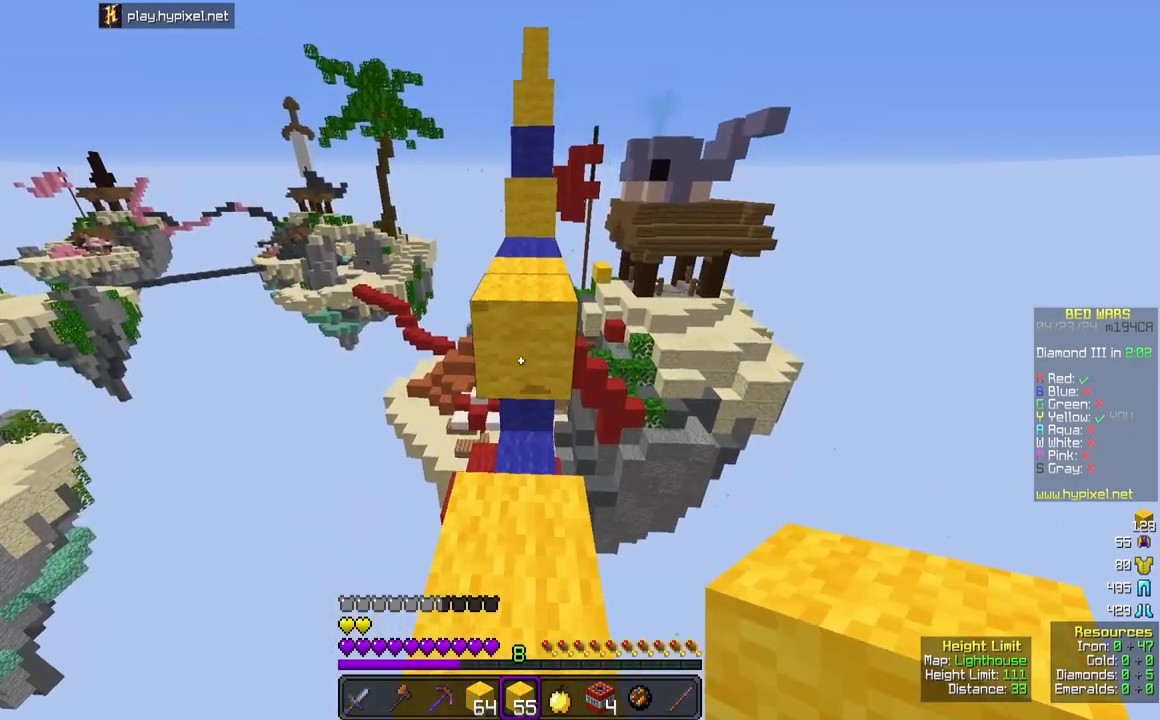
{"keys": ["space", "w"], "mouse": ["right"], "events": [[300, "space", "up"], [400, "mouse_right", "down"], [483, "space", "down"]]}
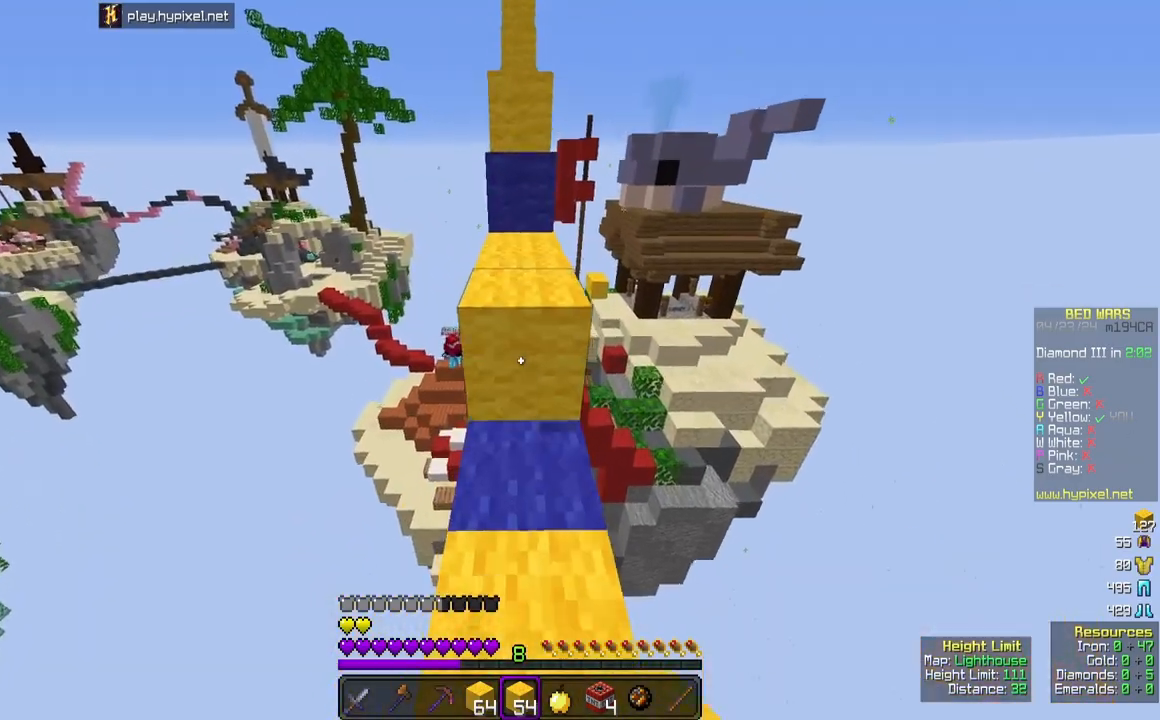
{"keys": ["space", "w"], "mouse": [], "events": [[33, "mouse_right", "up"], [217, "space", "up"], [433, "space", "down"]]}
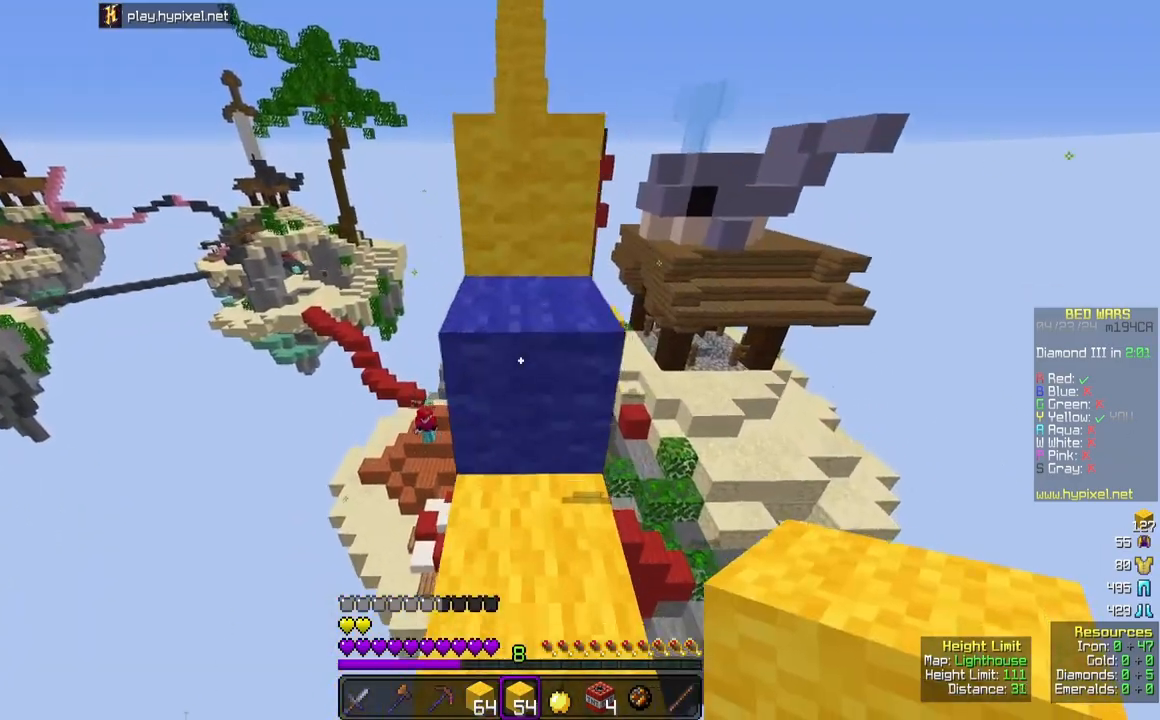
{"keys": ["space", "w"], "mouse": [], "events": []}